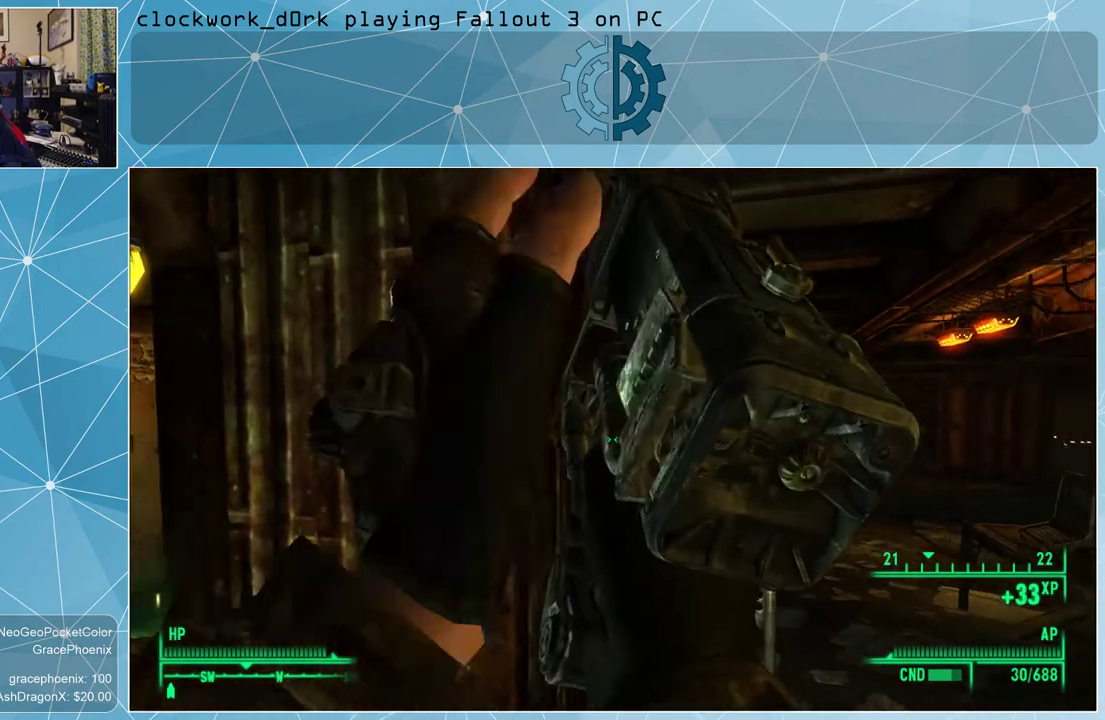
Gameplay with keyboard and mouse; each line is a JSON object with the keys and mouse buttons held at the frame after it. "events" lists presses ("down") and releases ("up") of "1", "2", "3", "4", "5", "a", "alt", "c", "ctrl", "d", "e", "f", "q", "r", "s", "shift", "space", "tab", "v", "w", "x", "z", "mouse_left", "mouse_wheel" and "mouse_right" between this image and that frame as [ms after this image, input, new state], when the widget could be followed in between. "mouse_left", "mouse_wheel", "mouse_right" = the "left", "wheel", "right" buttons of the "mouse" list. No other keys are recorded. "wheel" means that the mouse wheel is clicked or scrolled. Not read: mouse_move.
{"keys": [], "mouse": [], "events": []}
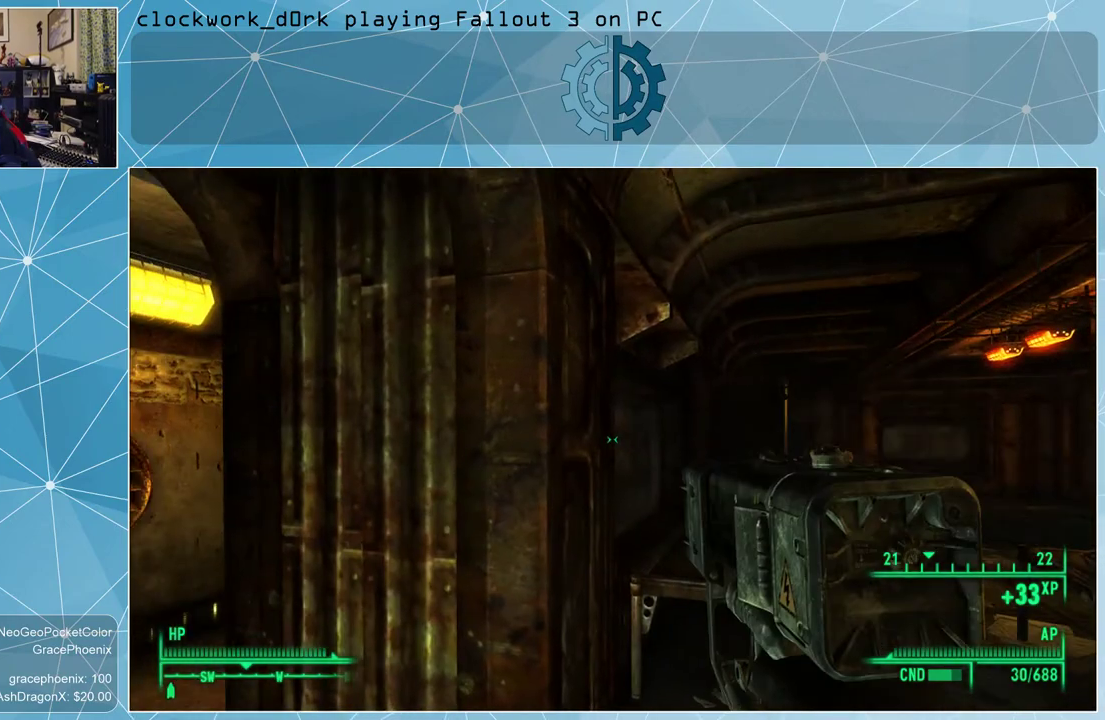
{"keys": [], "mouse": [], "events": []}
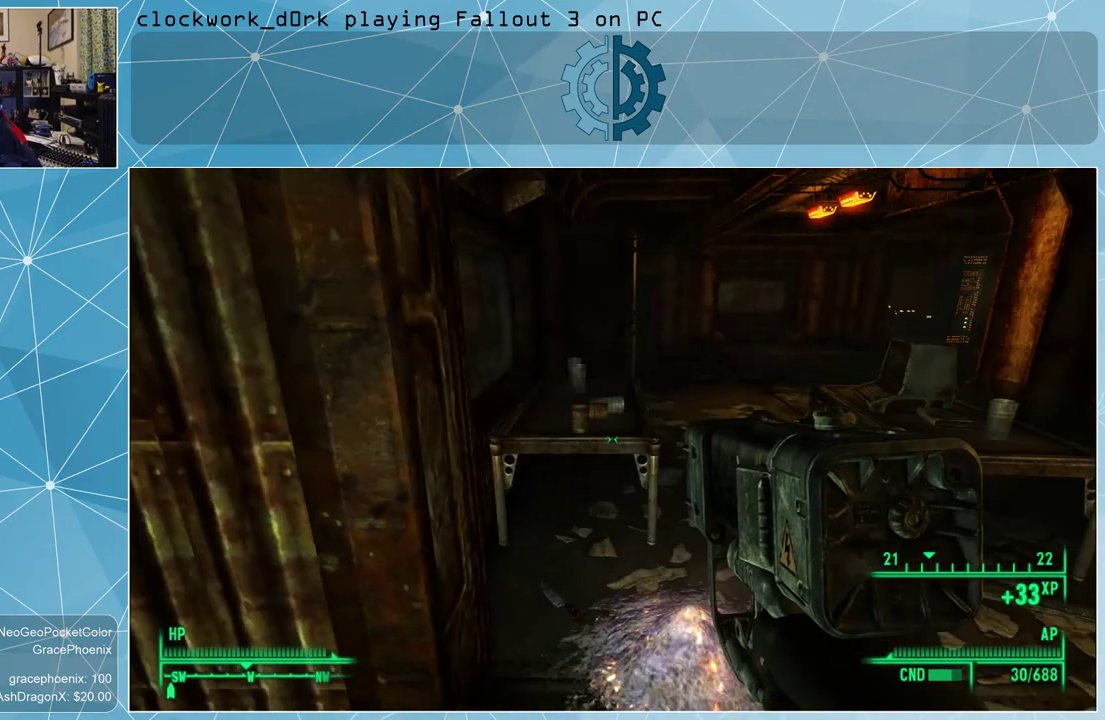
{"keys": [], "mouse": [], "events": []}
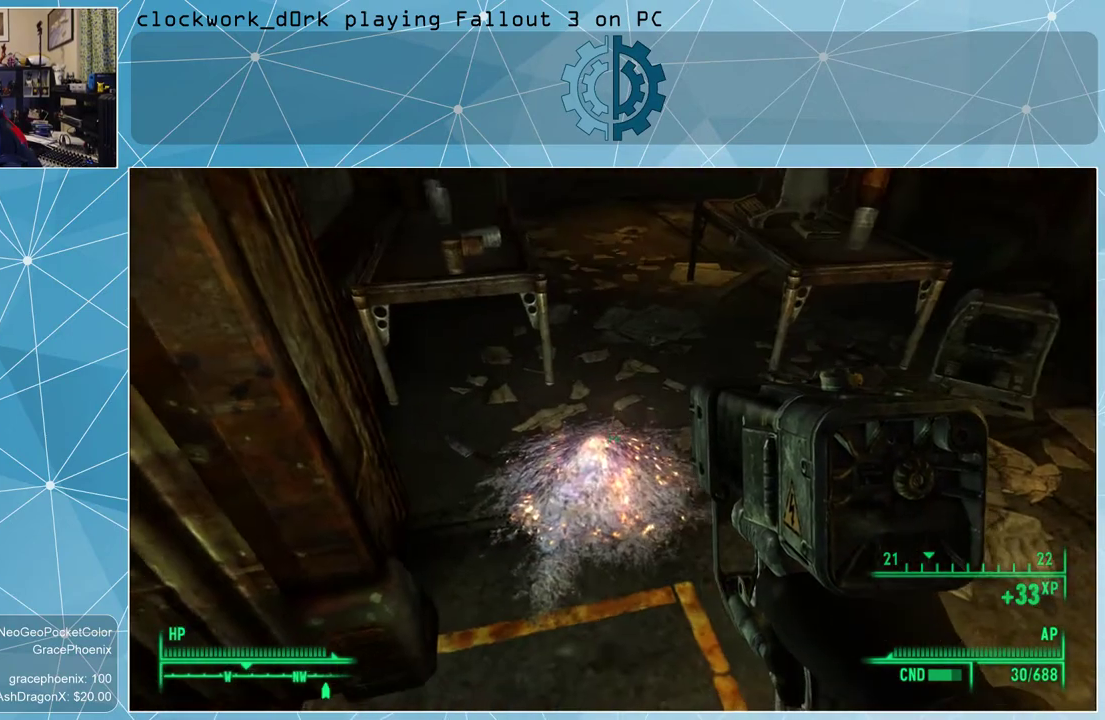
{"keys": ["e"], "mouse": [], "events": [[466, "e", "down"]]}
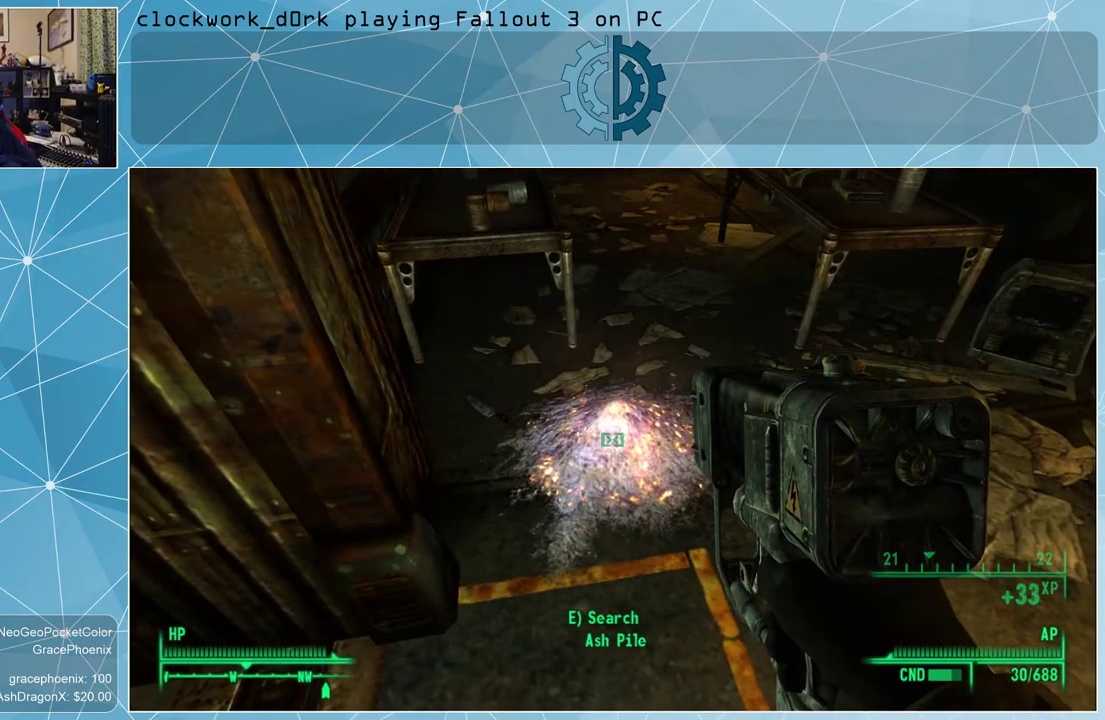
{"keys": [], "mouse": [], "events": [[66, "e", "up"]]}
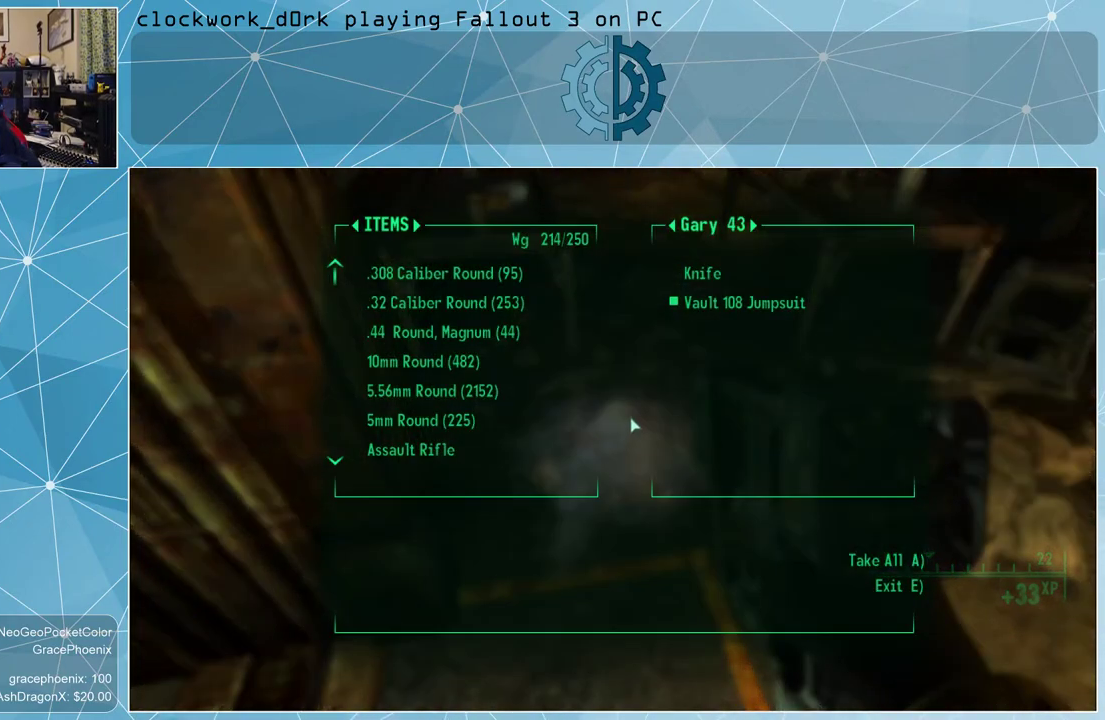
{"keys": [], "mouse": [], "events": [[400, "e", "down"], [466, "e", "up"]]}
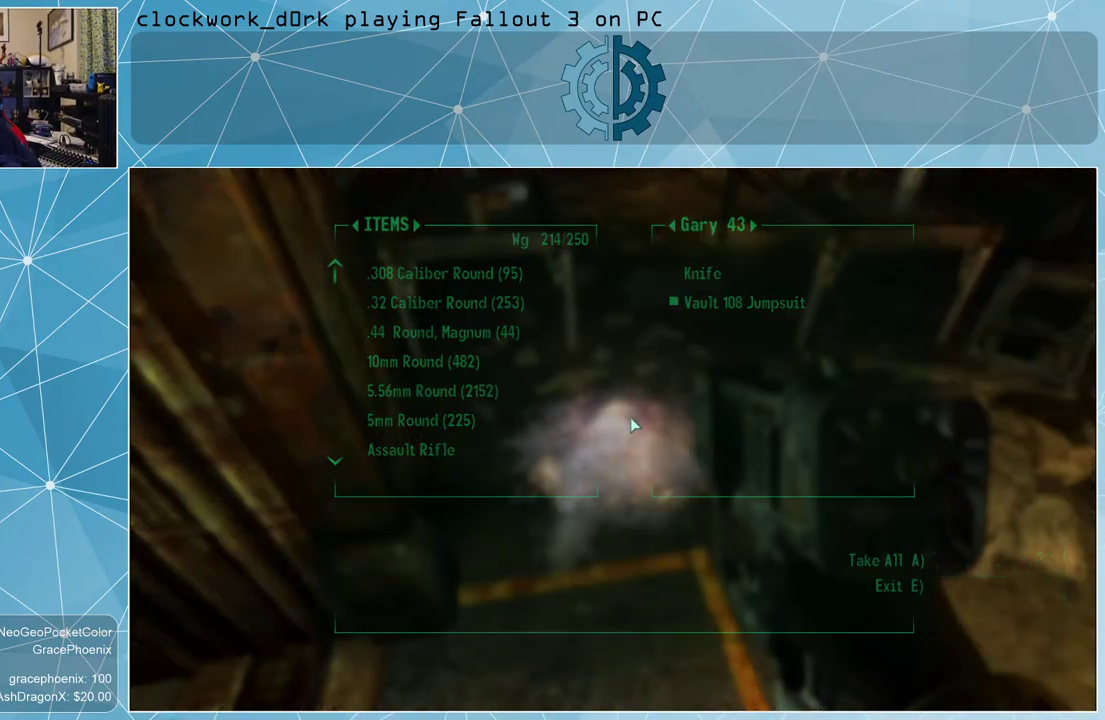
{"keys": [], "mouse": [], "events": []}
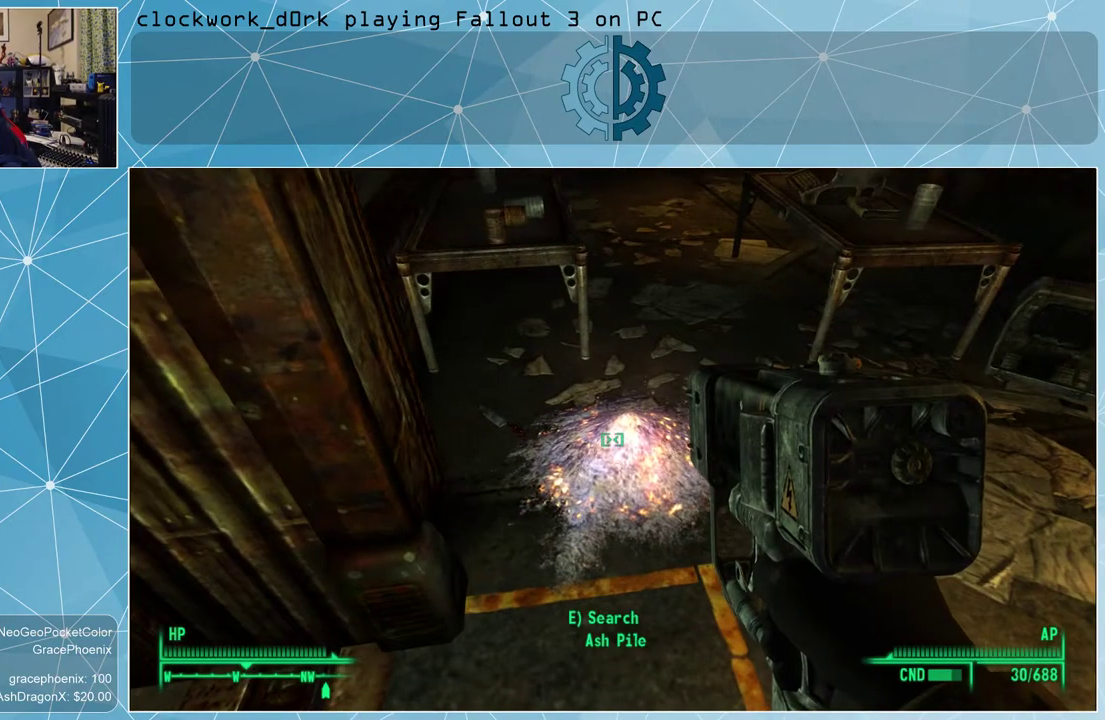
{"keys": [], "mouse": [], "events": []}
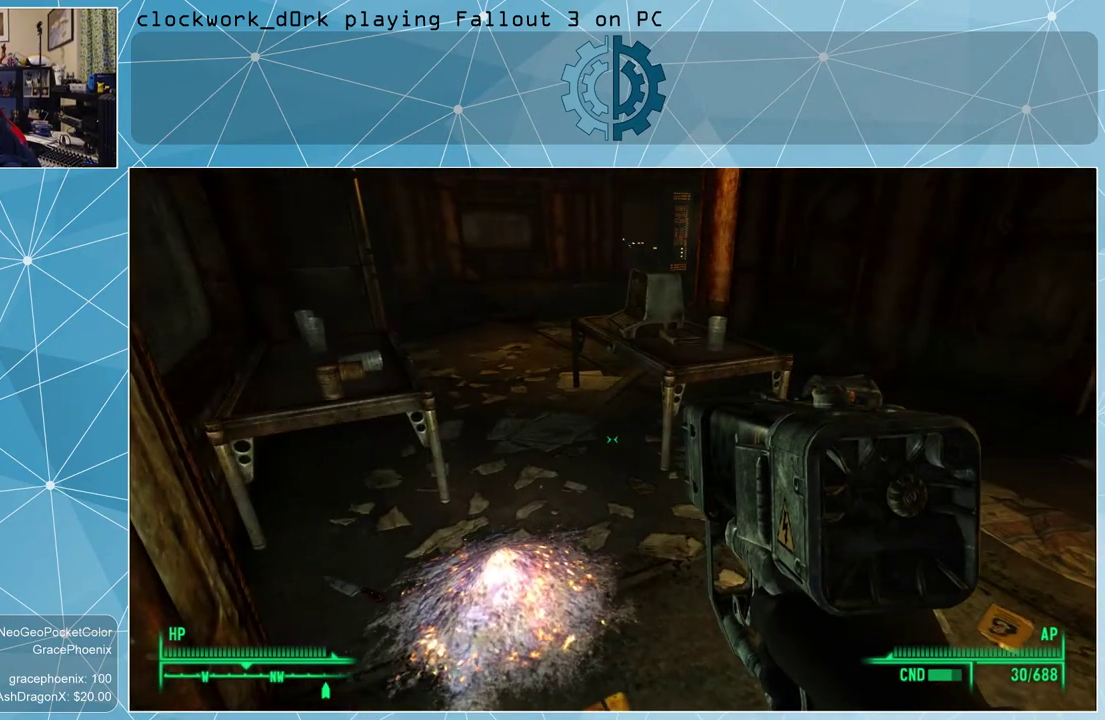
{"keys": [], "mouse": [], "events": []}
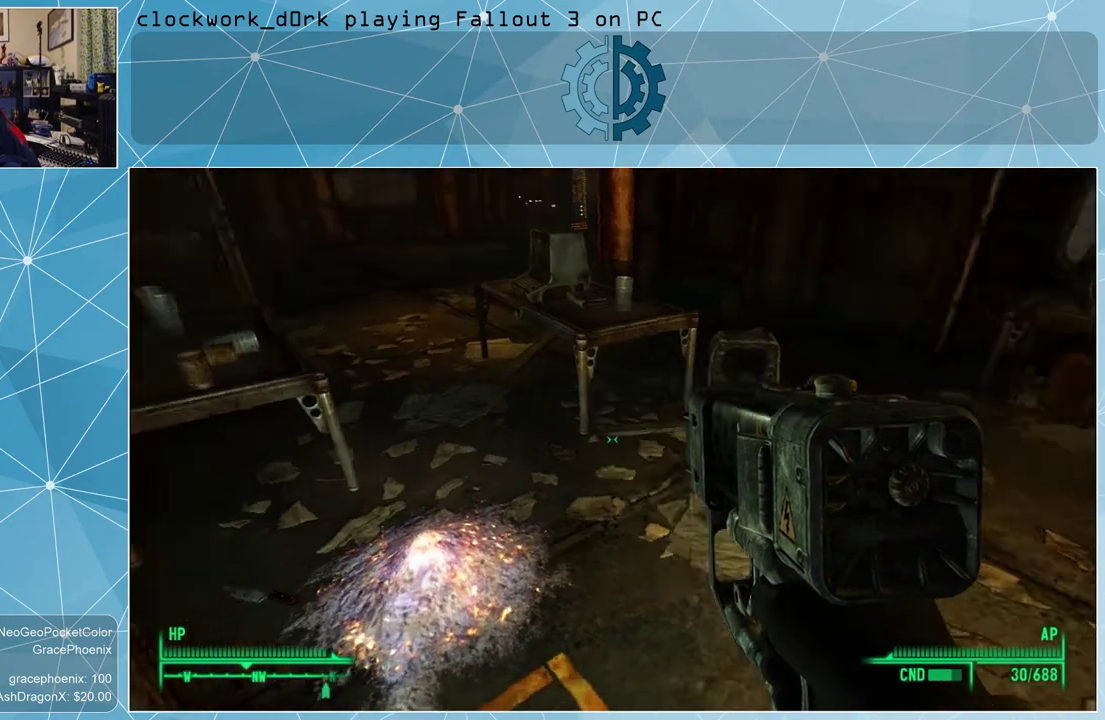
{"keys": [], "mouse": [], "events": []}
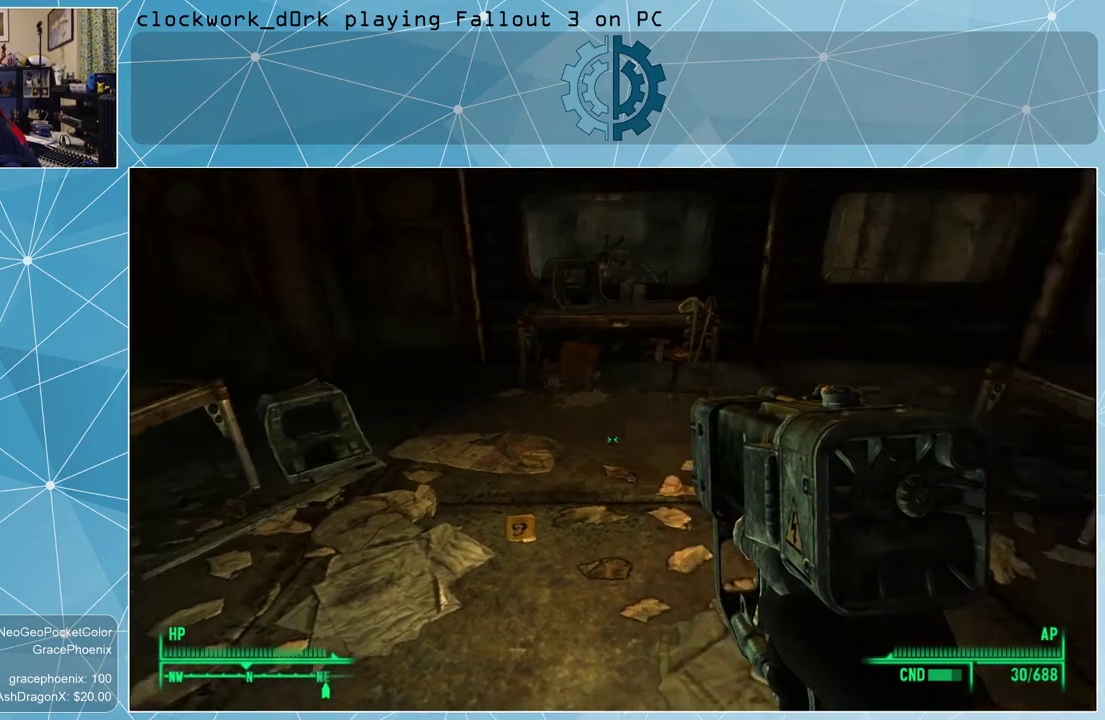
{"keys": [], "mouse": [], "events": []}
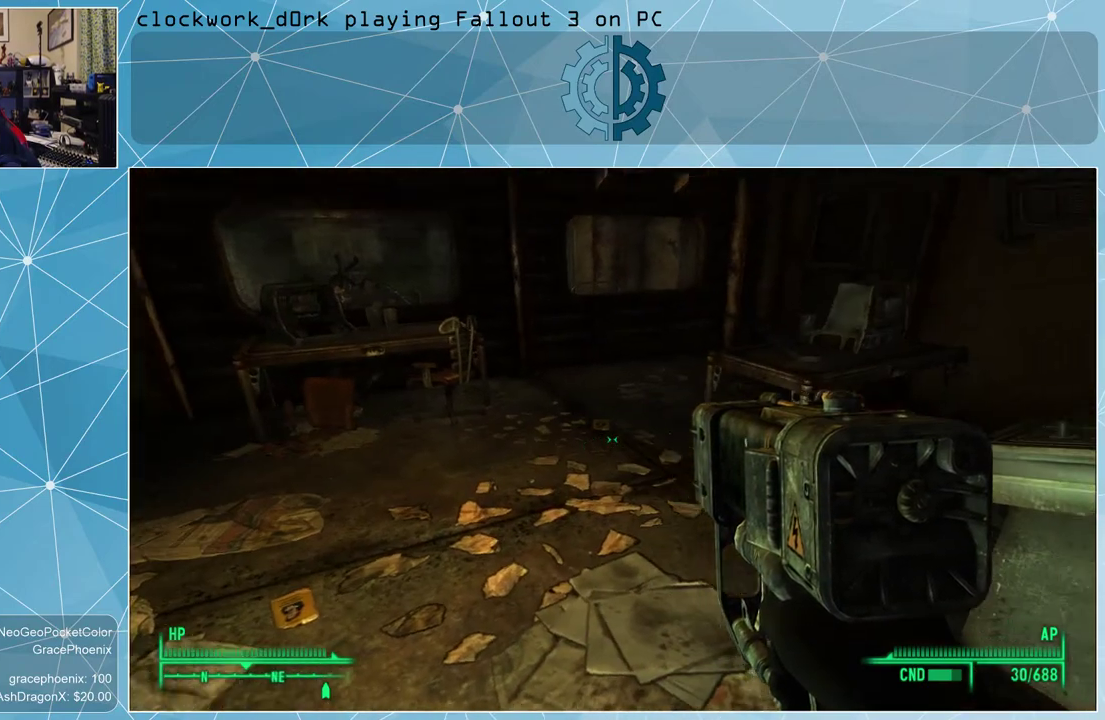
{"keys": ["a", "w"], "mouse": [], "events": [[133, "a", "down"], [233, "w", "down"]]}
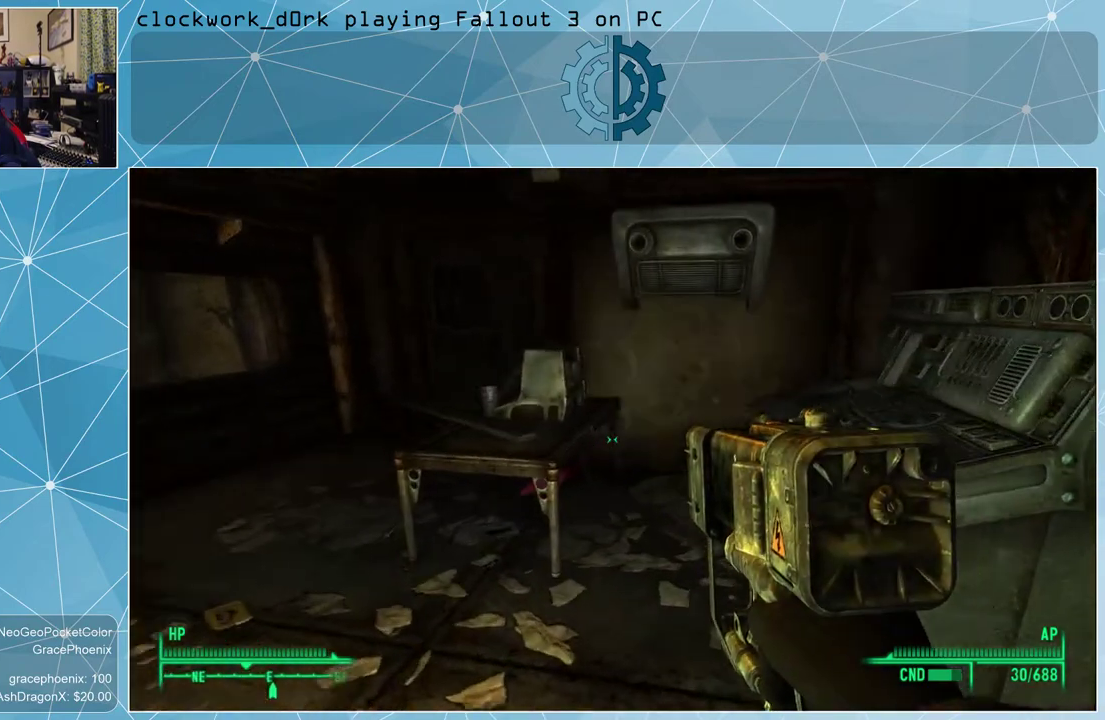
{"keys": [], "mouse": [], "events": [[100, "a", "up"], [400, "w", "up"]]}
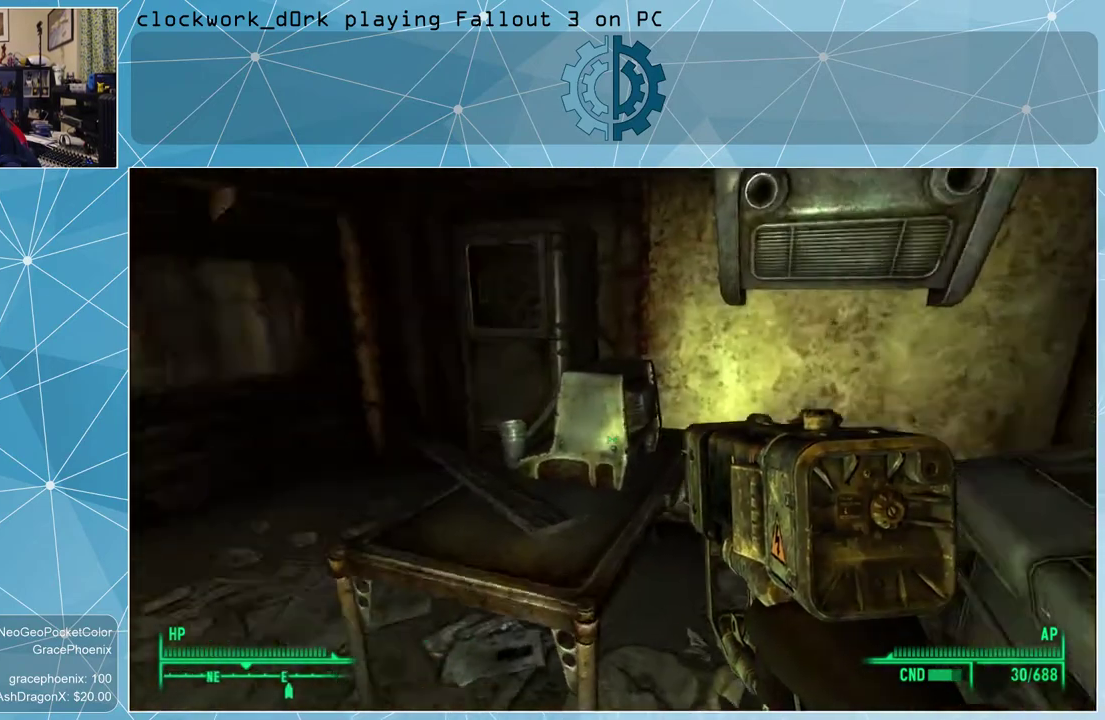
{"keys": ["a", "w"], "mouse": [], "events": [[266, "a", "down"], [400, "w", "down"]]}
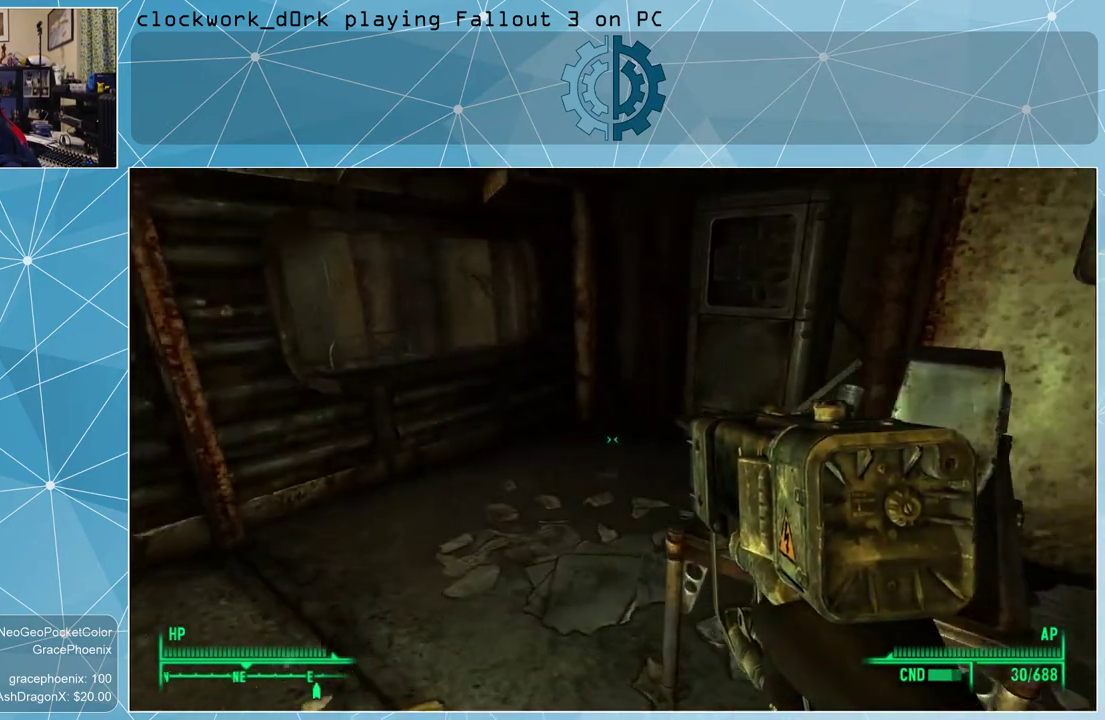
{"keys": [], "mouse": [], "events": [[366, "a", "up"], [366, "w", "up"]]}
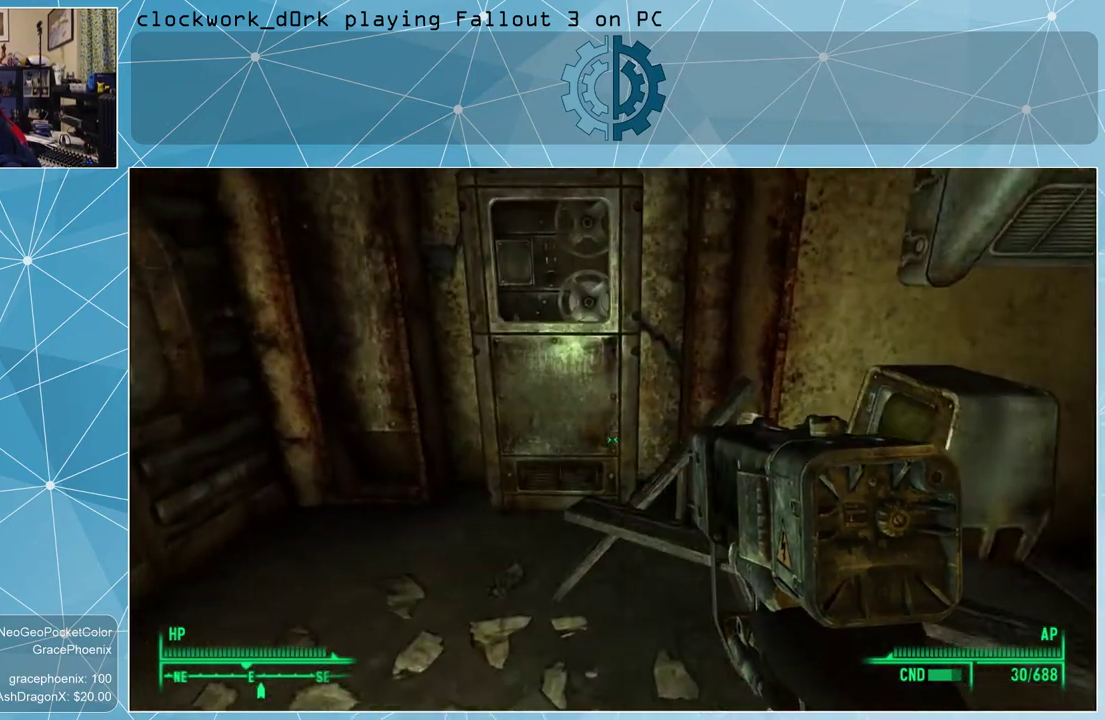
{"keys": [], "mouse": [], "events": []}
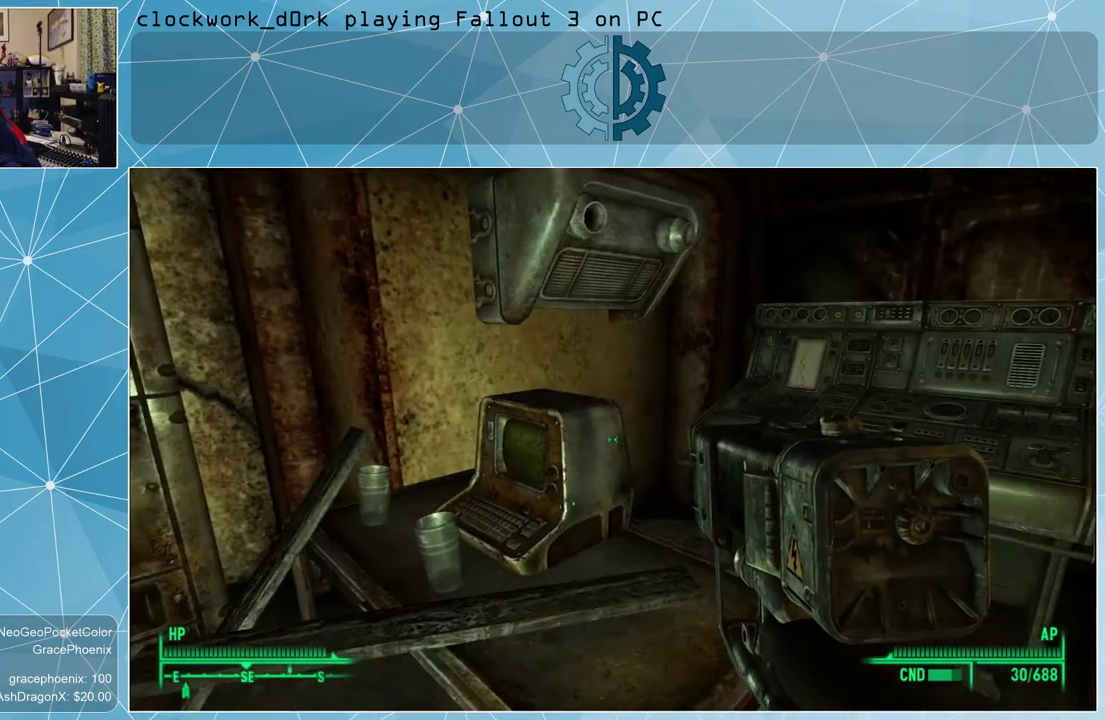
{"keys": ["a"], "mouse": [], "events": [[500, "a", "down"]]}
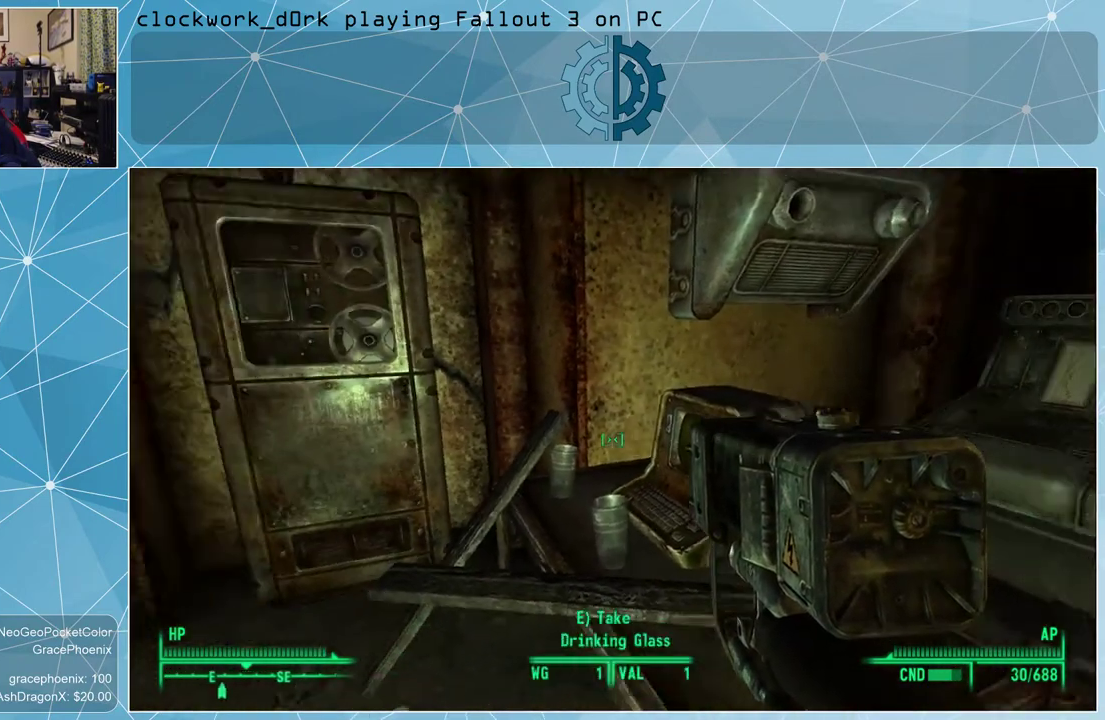
{"keys": [], "mouse": [], "events": [[100, "w", "down"], [266, "a", "up"], [366, "w", "up"]]}
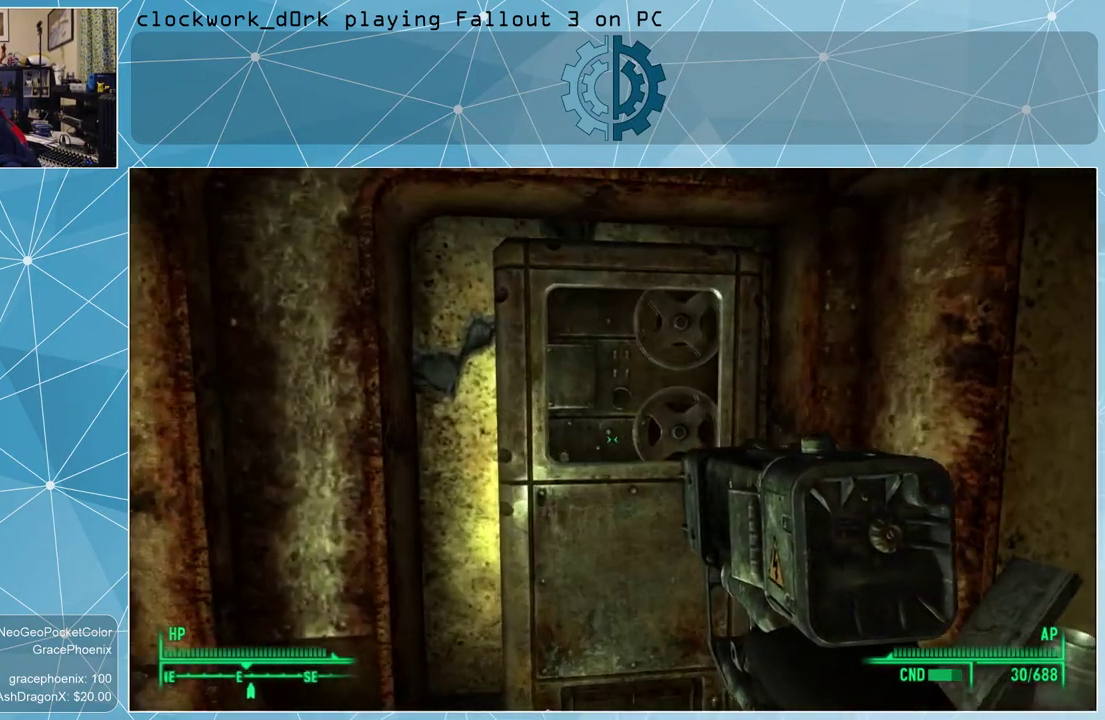
{"keys": [], "mouse": [], "events": []}
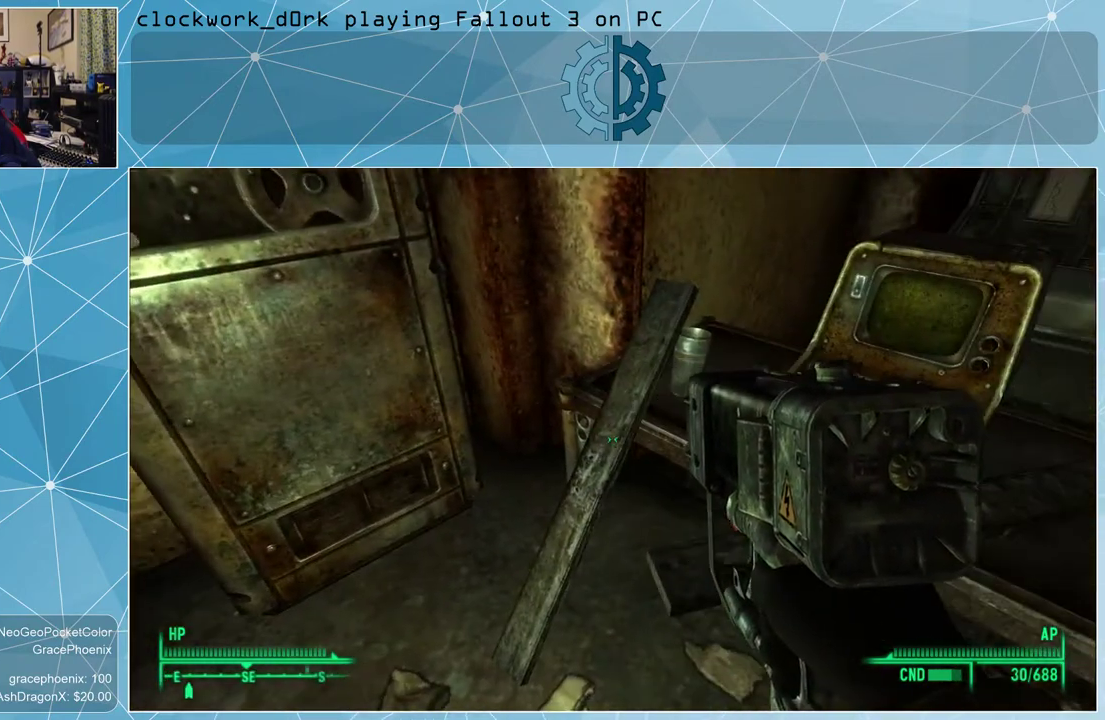
{"keys": [], "mouse": [], "events": []}
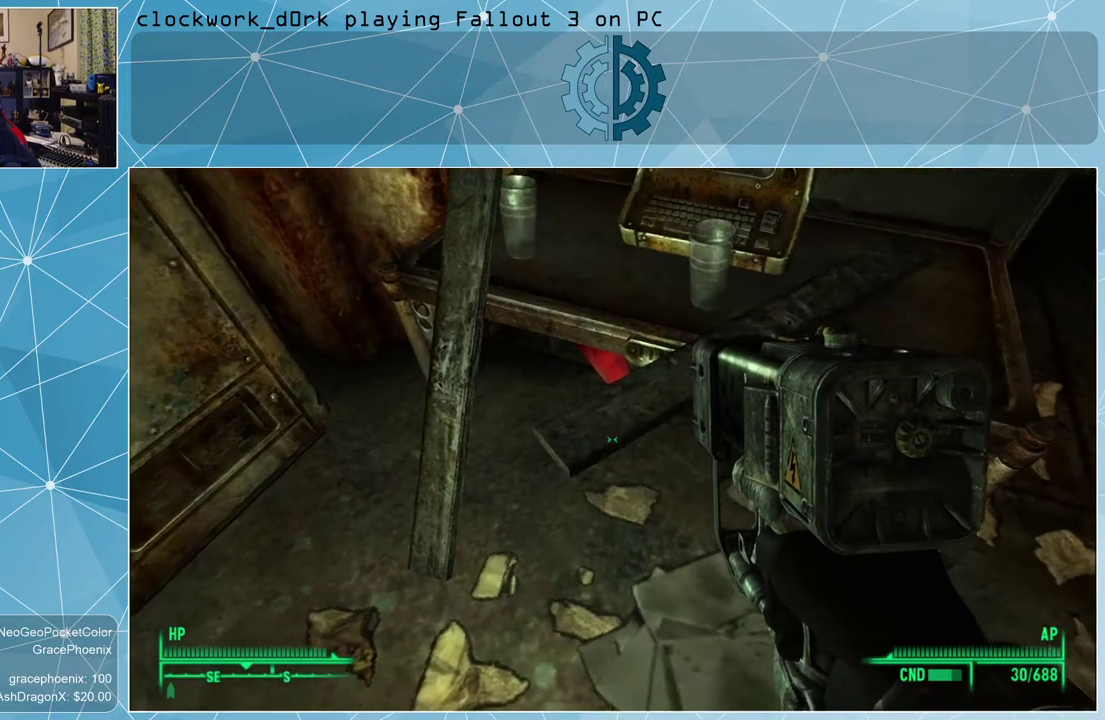
{"keys": [], "mouse": [], "events": []}
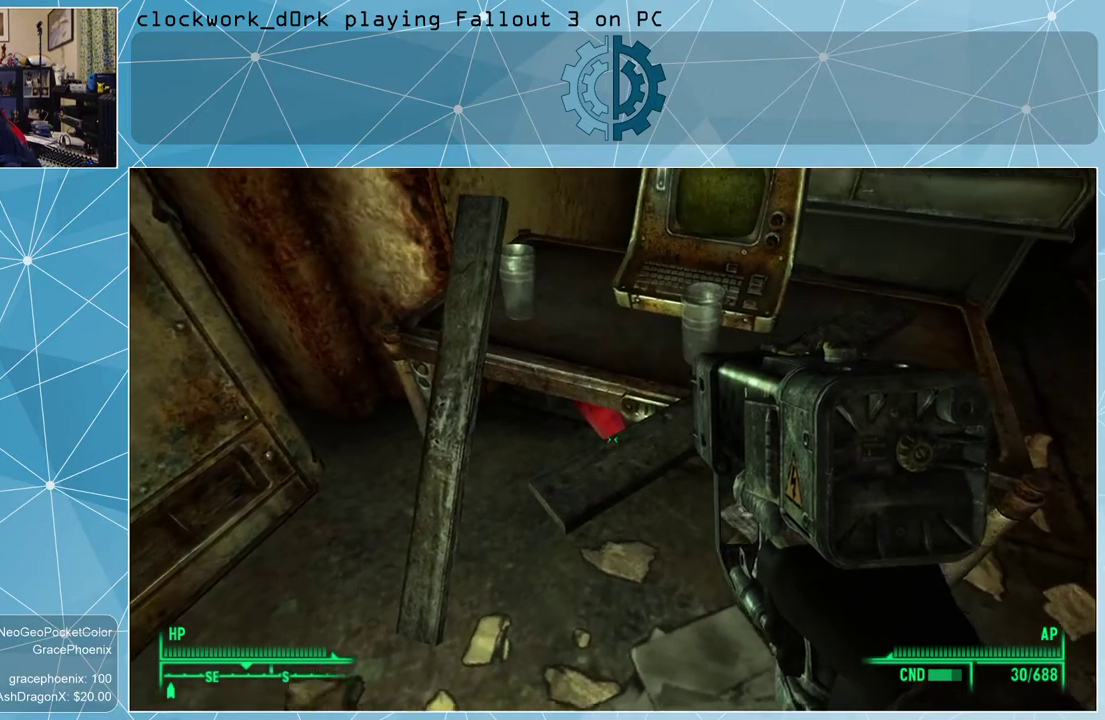
{"keys": [], "mouse": [], "events": []}
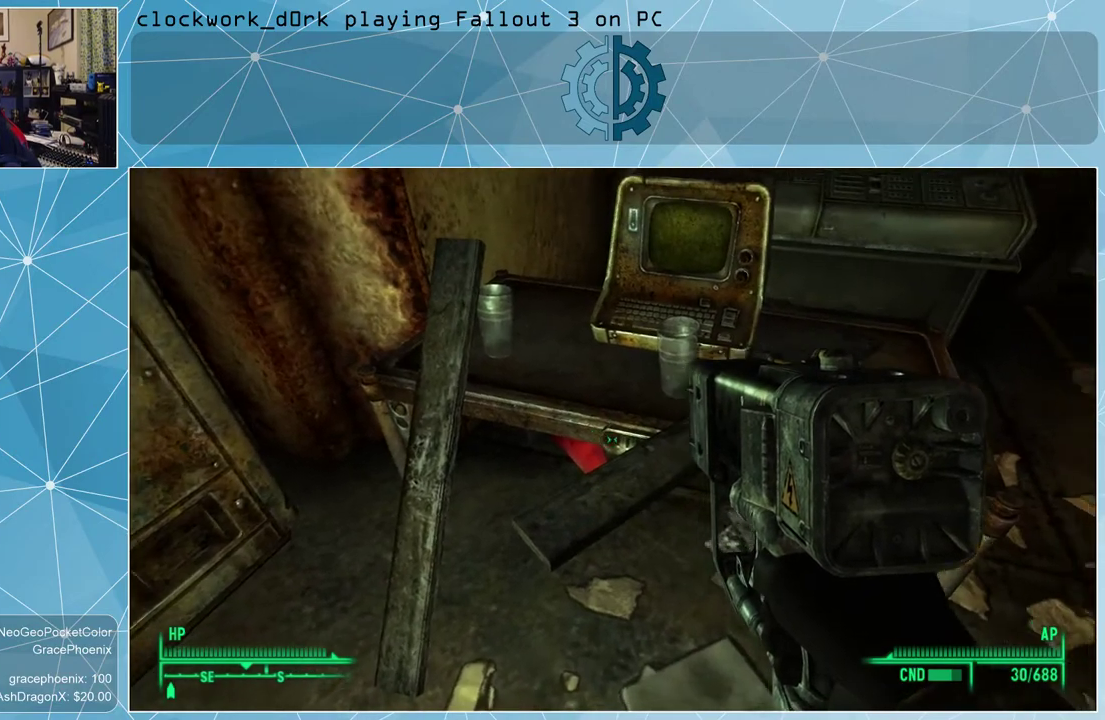
{"keys": [], "mouse": [], "events": [[133, "ctrl", "down"], [266, "ctrl", "up"]]}
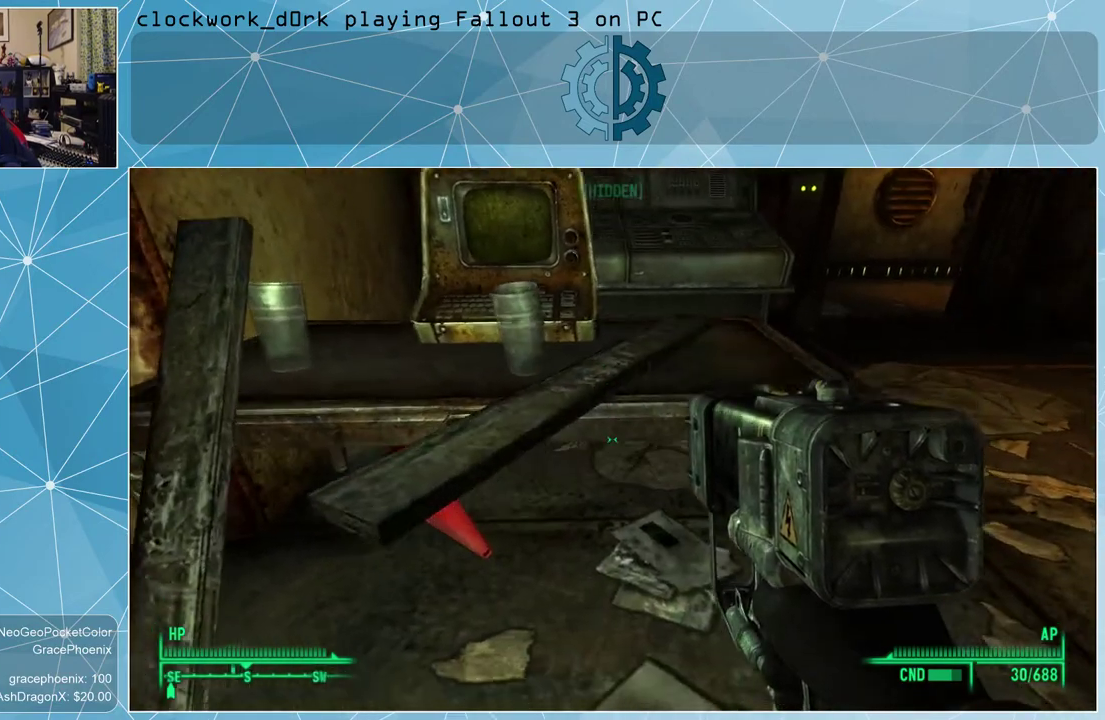
{"keys": [], "mouse": [], "events": []}
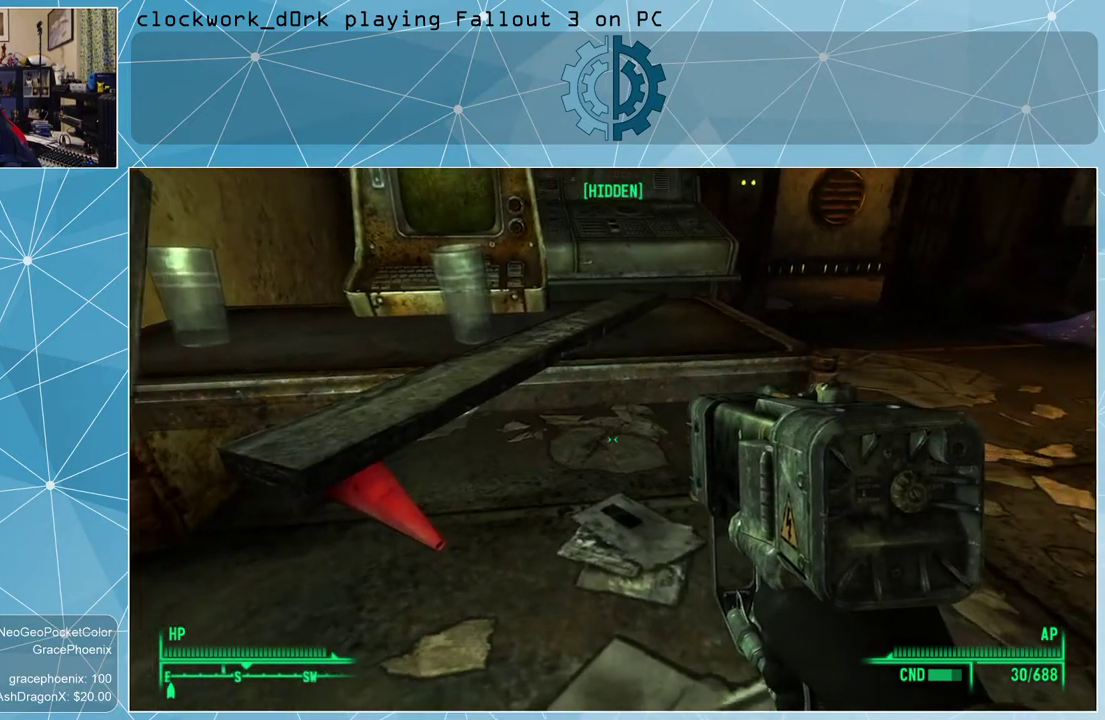
{"keys": [], "mouse": [], "events": [[233, "ctrl", "down"], [333, "ctrl", "up"]]}
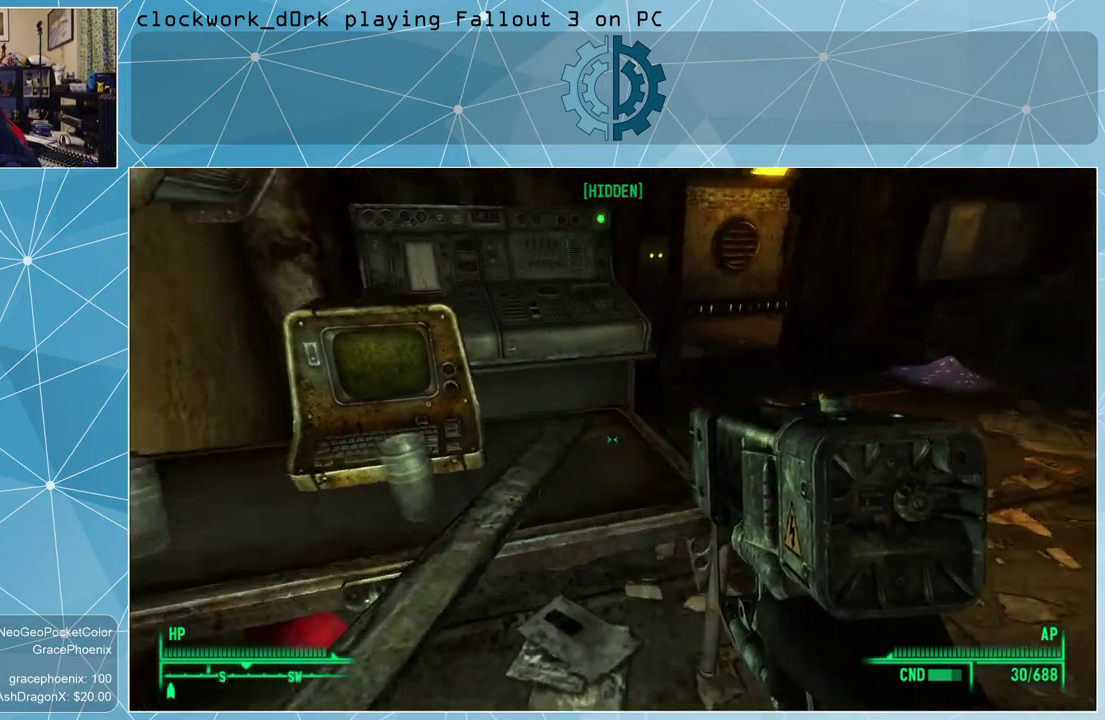
{"keys": ["w"], "mouse": [], "events": [[266, "a", "down"], [366, "w", "down"], [433, "a", "up"]]}
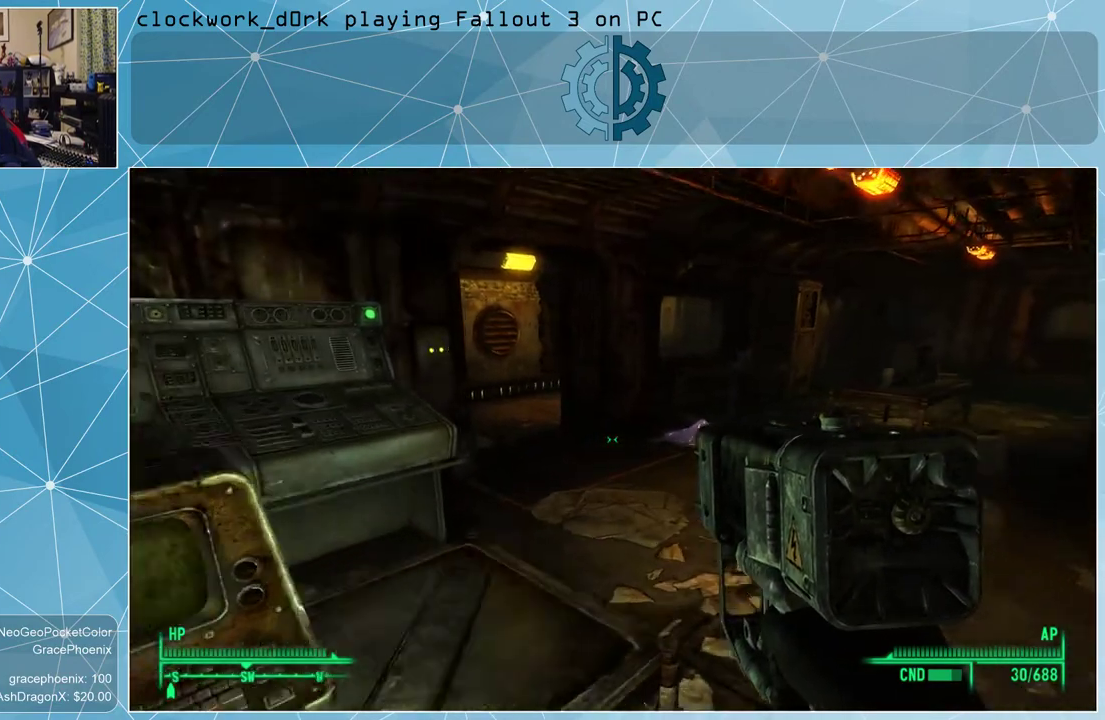
{"keys": ["w"], "mouse": [], "events": []}
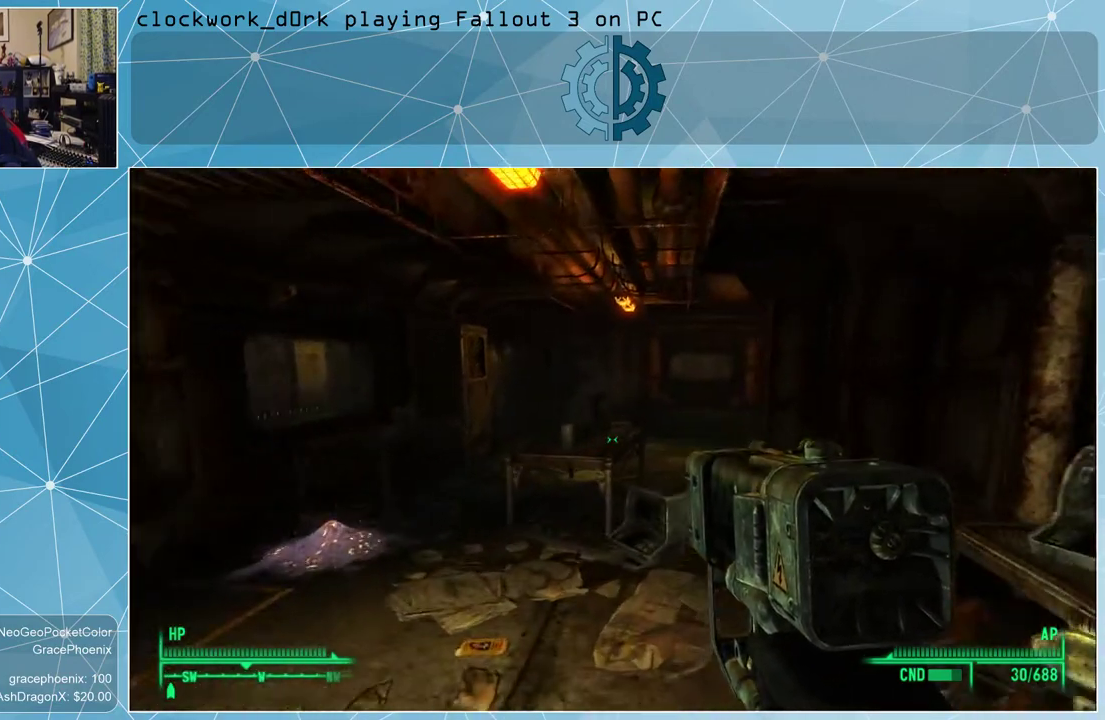
{"keys": ["a", "w"], "mouse": [], "events": [[66, "a", "down"]]}